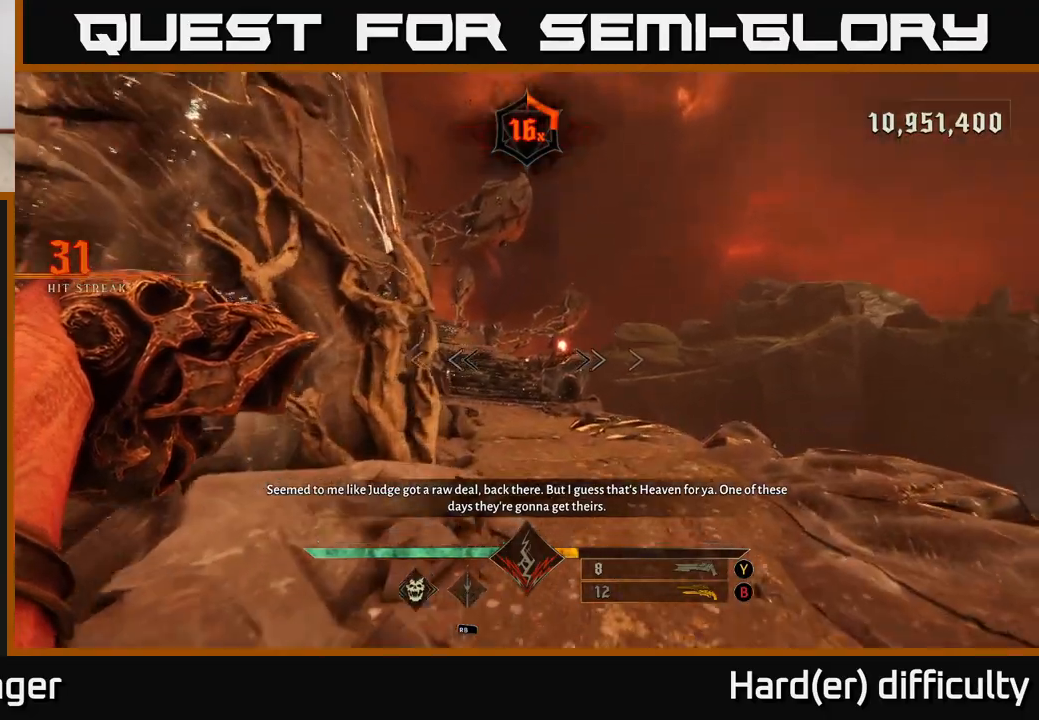
Gameplay with a controller (Xbox layout); each line is a JSON object with the inputs held at the frame after it. "events" lists button and stick changes between this image and that frame as [ms after this image, input, new state], when the widget could be followed in between.
{"buttons": [], "left_stick": "up", "right_stick": "center", "events": [[233, "right_stick", "left"], [367, "right_stick", "center"], [400, "left_stick", "up"]]}
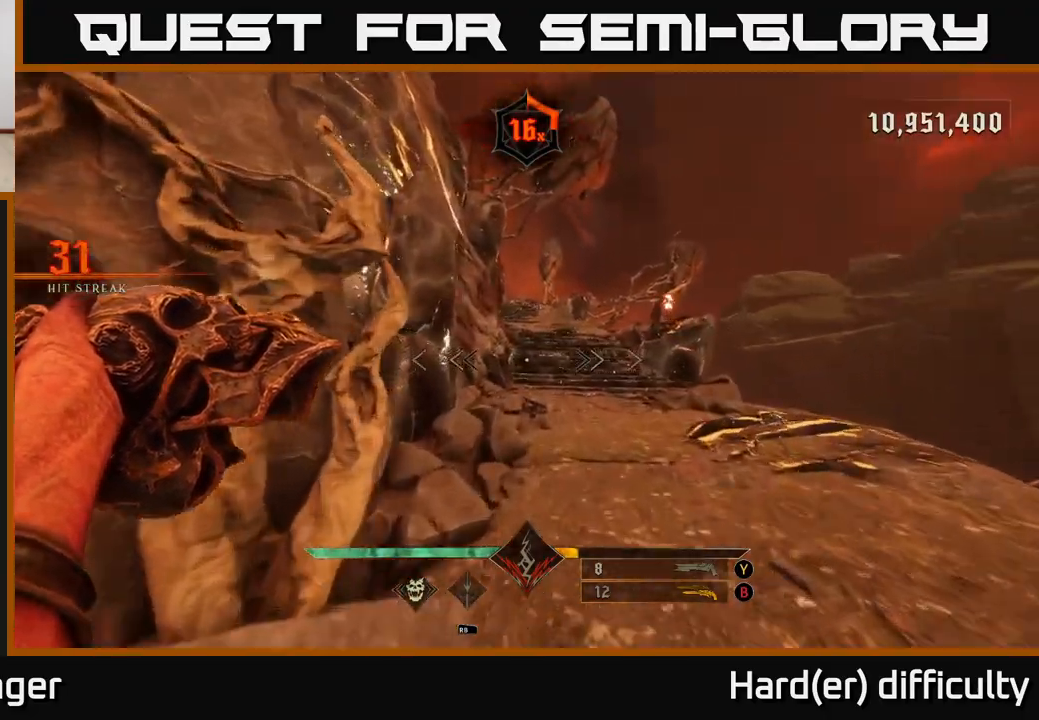
{"buttons": [], "left_stick": "up", "right_stick": "center", "events": []}
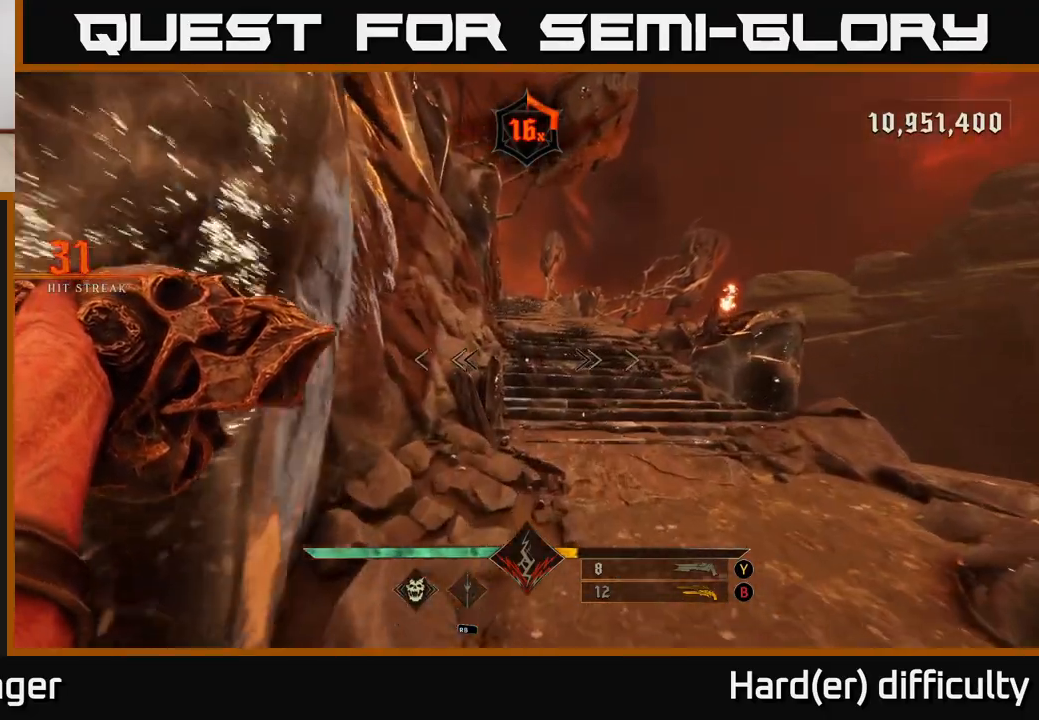
{"buttons": [], "left_stick": "center", "right_stick": "center", "events": [[417, "left_stick", "center"]]}
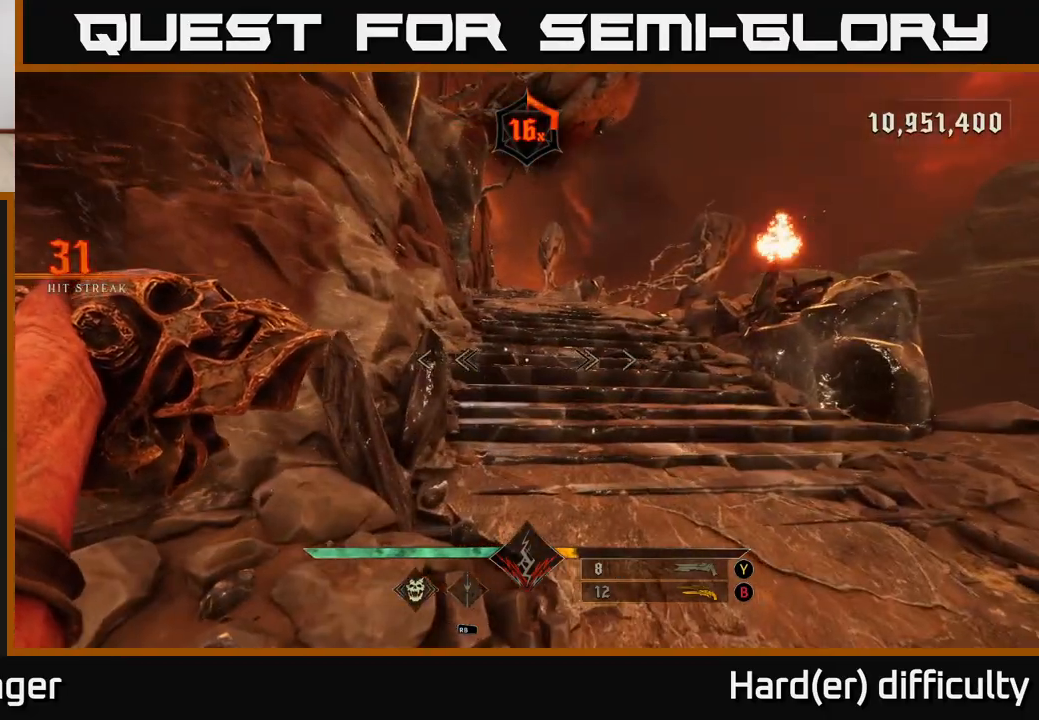
{"buttons": [], "left_stick": "up", "right_stick": "center", "events": [[150, "left_stick", "up"]]}
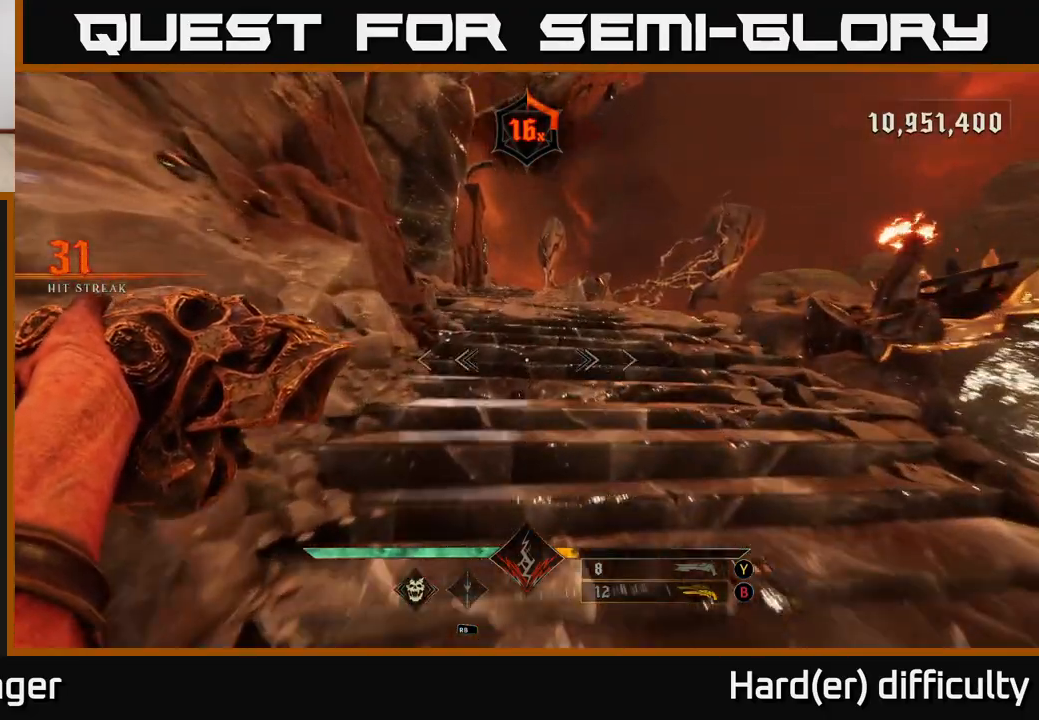
{"buttons": [], "left_stick": "up", "right_stick": "center", "events": []}
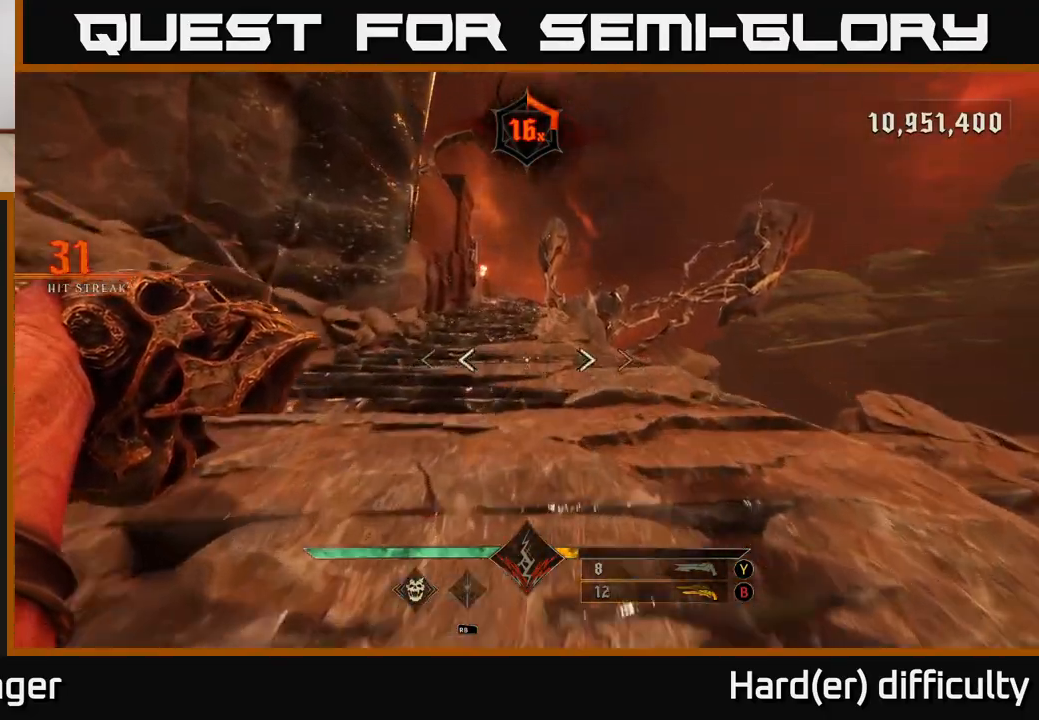
{"buttons": [], "left_stick": "up", "right_stick": "center", "events": [[183, "left_stick", "up-left"], [333, "left_stick", "up"]]}
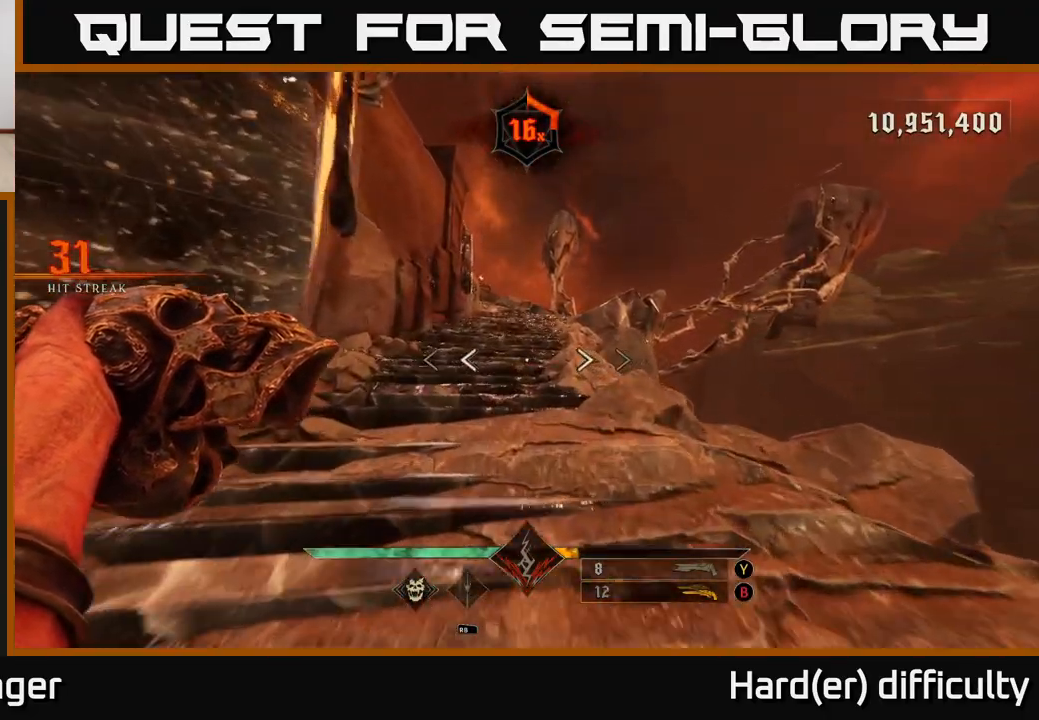
{"buttons": [], "left_stick": "up", "right_stick": "center", "events": []}
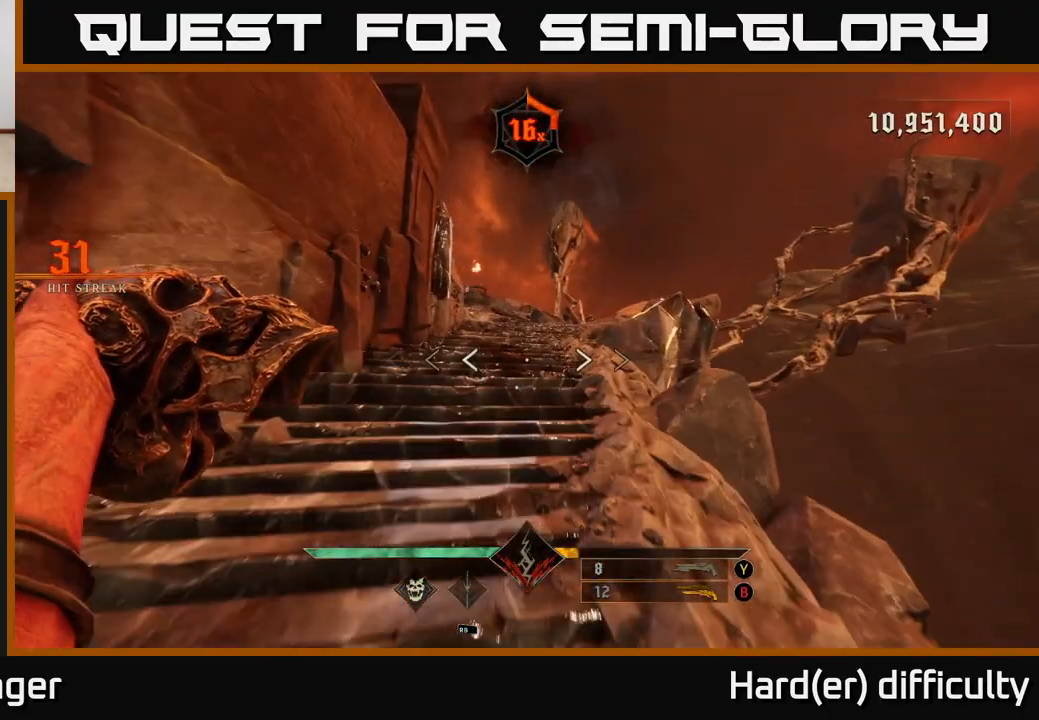
{"buttons": [], "left_stick": "up", "right_stick": "center", "events": []}
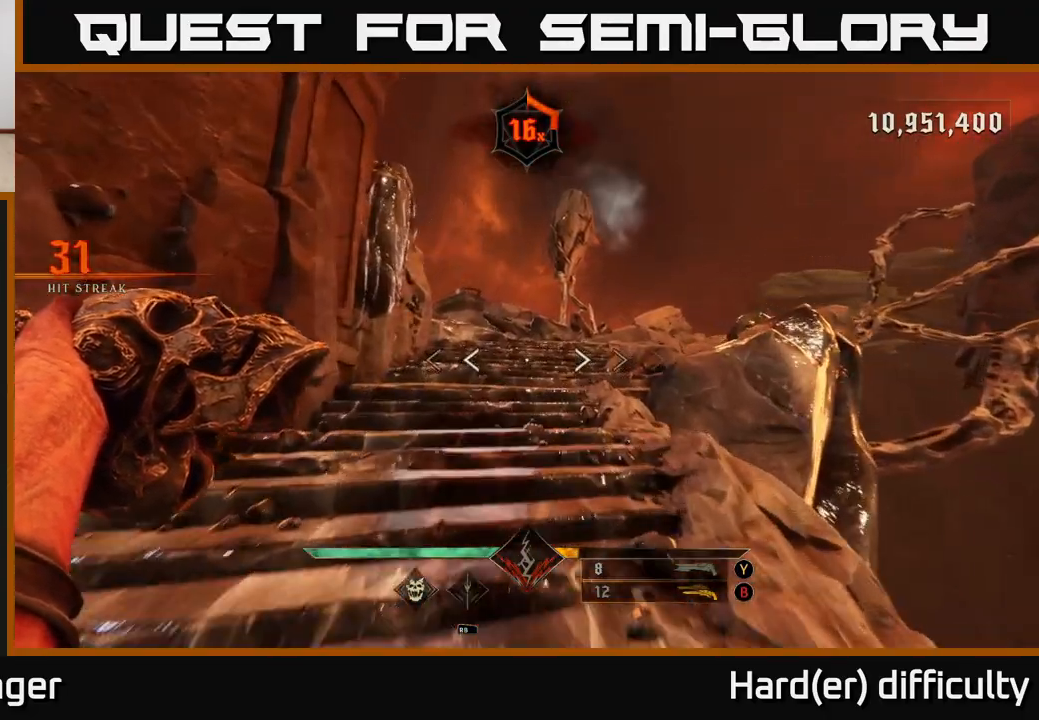
{"buttons": [], "left_stick": "up", "right_stick": "center", "events": []}
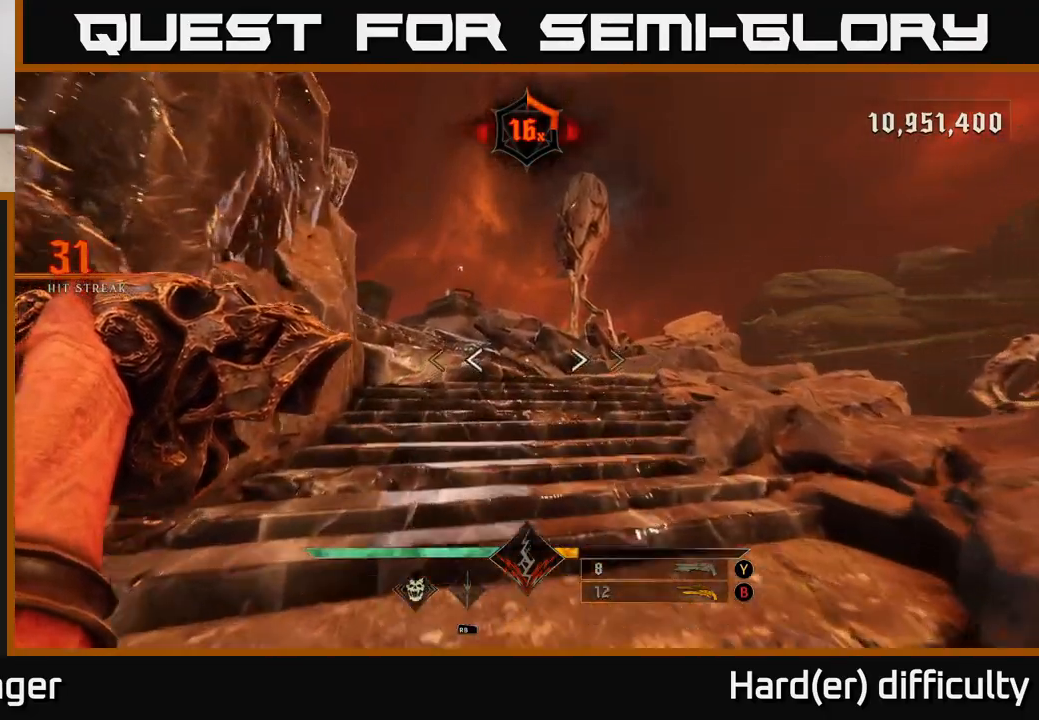
{"buttons": [], "left_stick": "up", "right_stick": "center", "events": []}
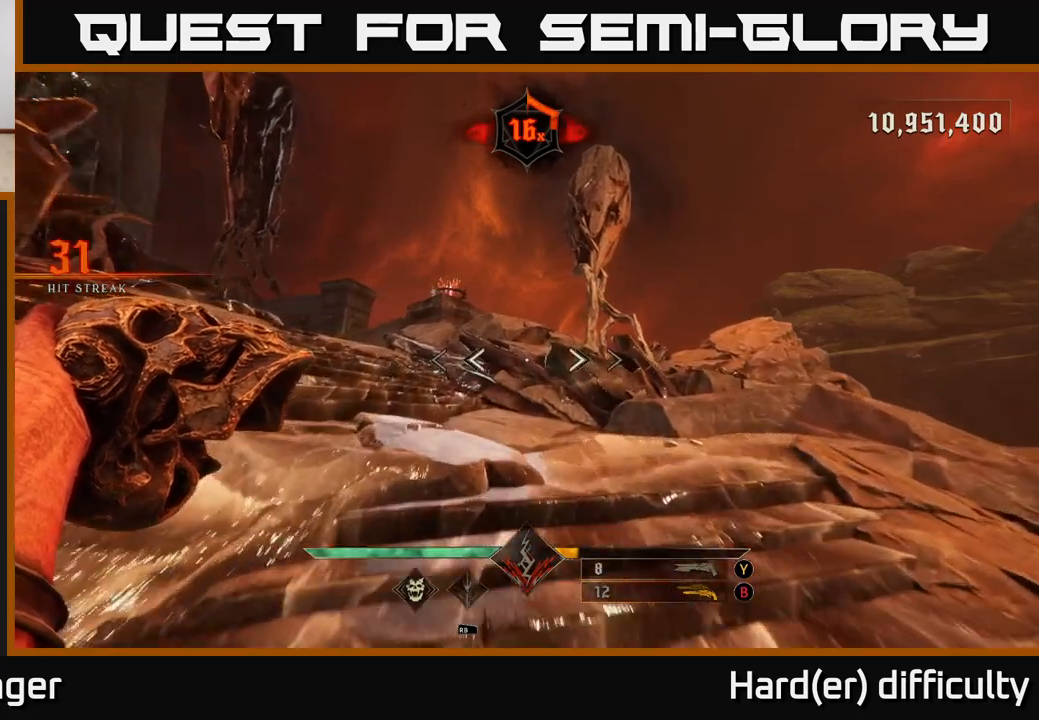
{"buttons": [], "left_stick": "up-left", "right_stick": "center", "events": [[17, "left_stick", "up-left"]]}
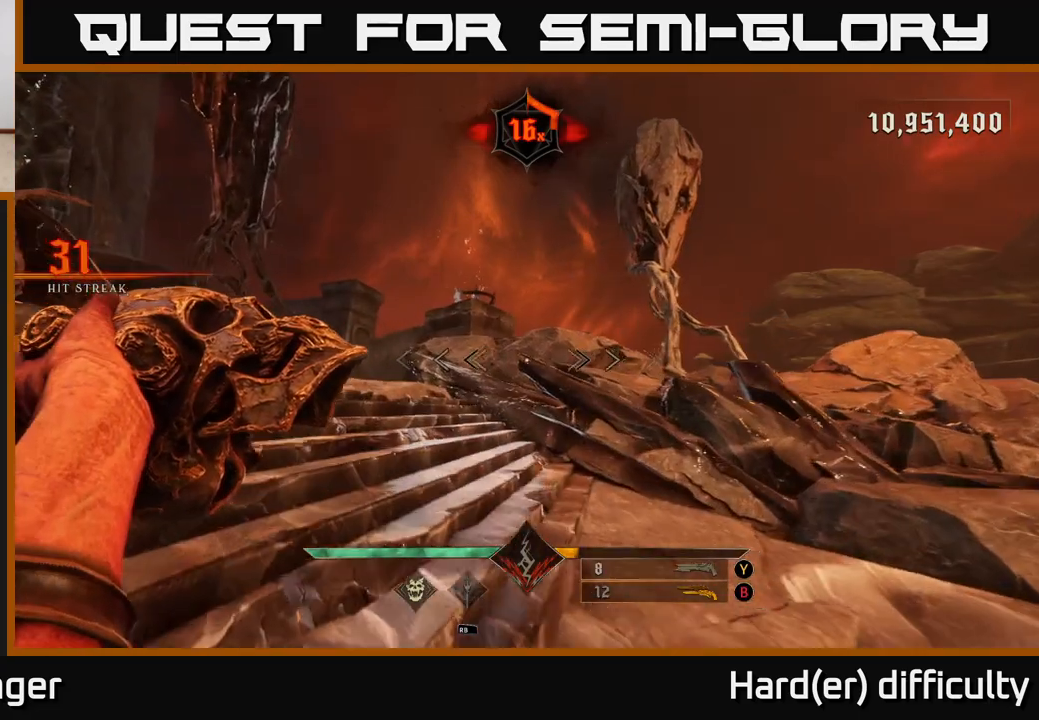
{"buttons": [], "left_stick": "up-left", "right_stick": "center", "events": []}
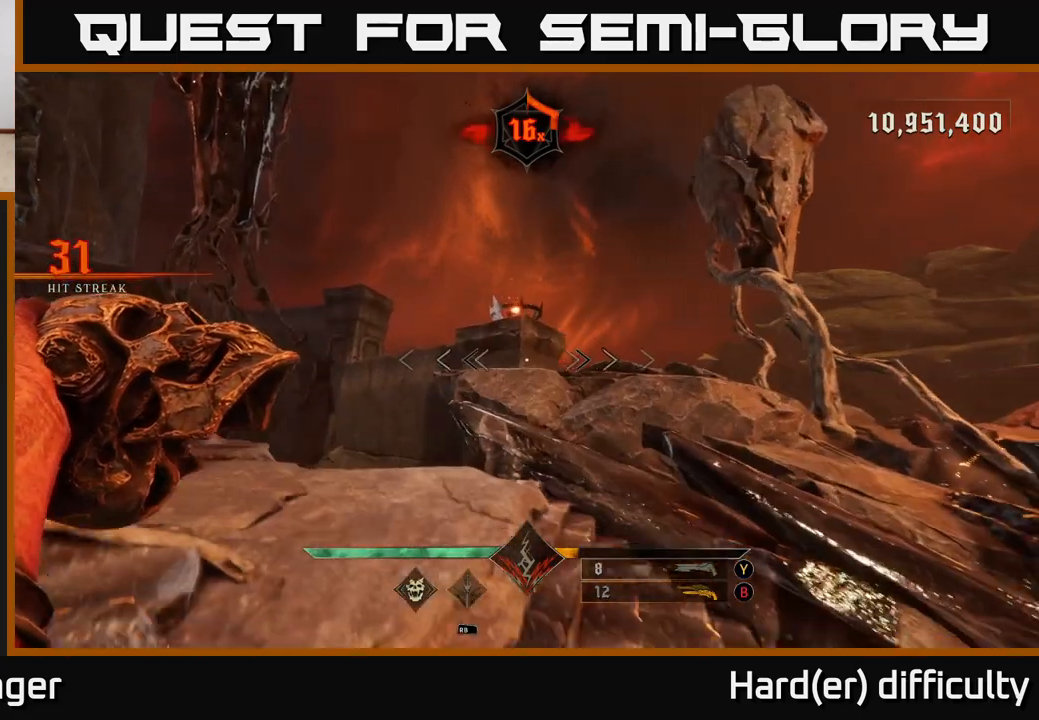
{"buttons": [], "left_stick": "up-left", "right_stick": "center", "events": []}
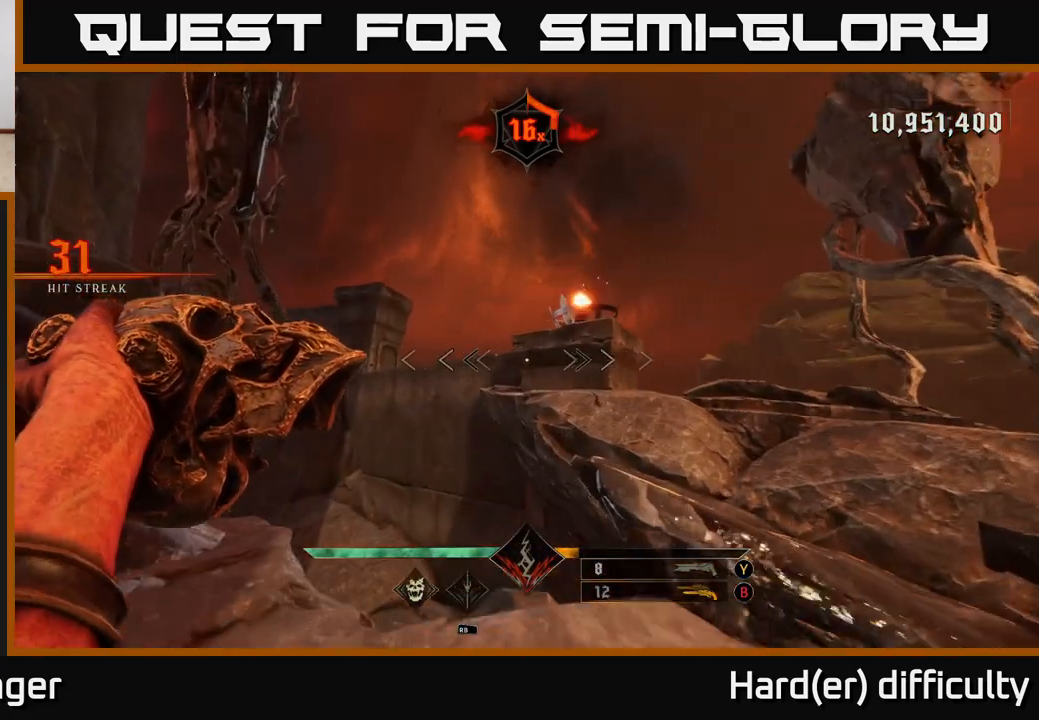
{"buttons": [], "left_stick": "center", "right_stick": "center", "events": [[250, "left_stick", "center"]]}
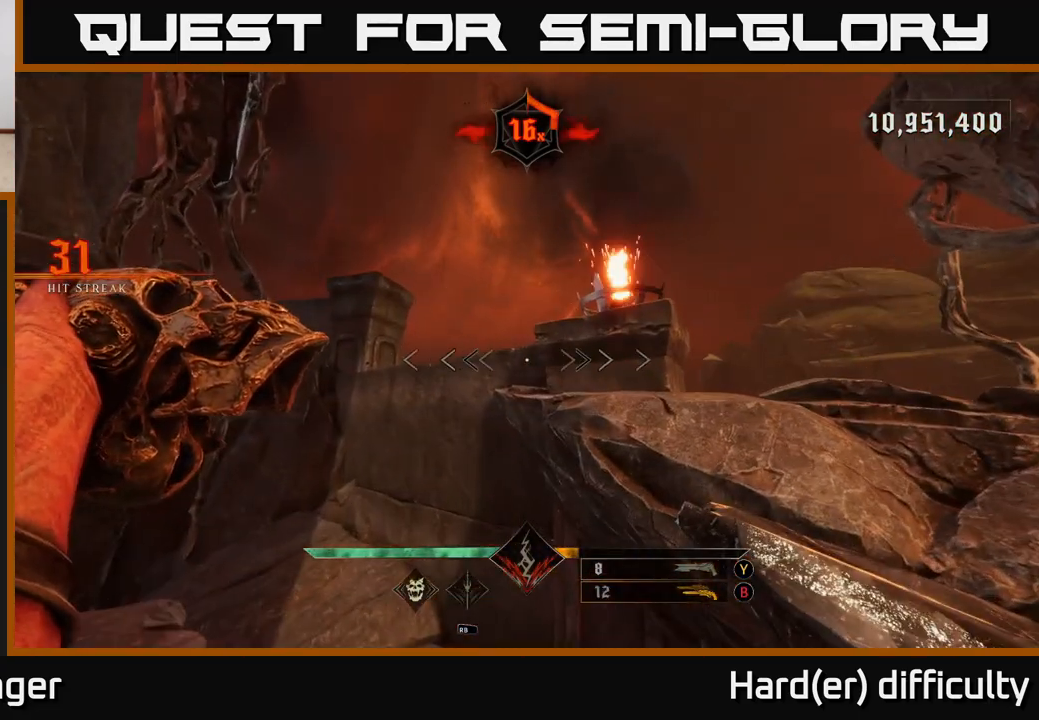
{"buttons": [], "left_stick": "center", "right_stick": "center", "events": []}
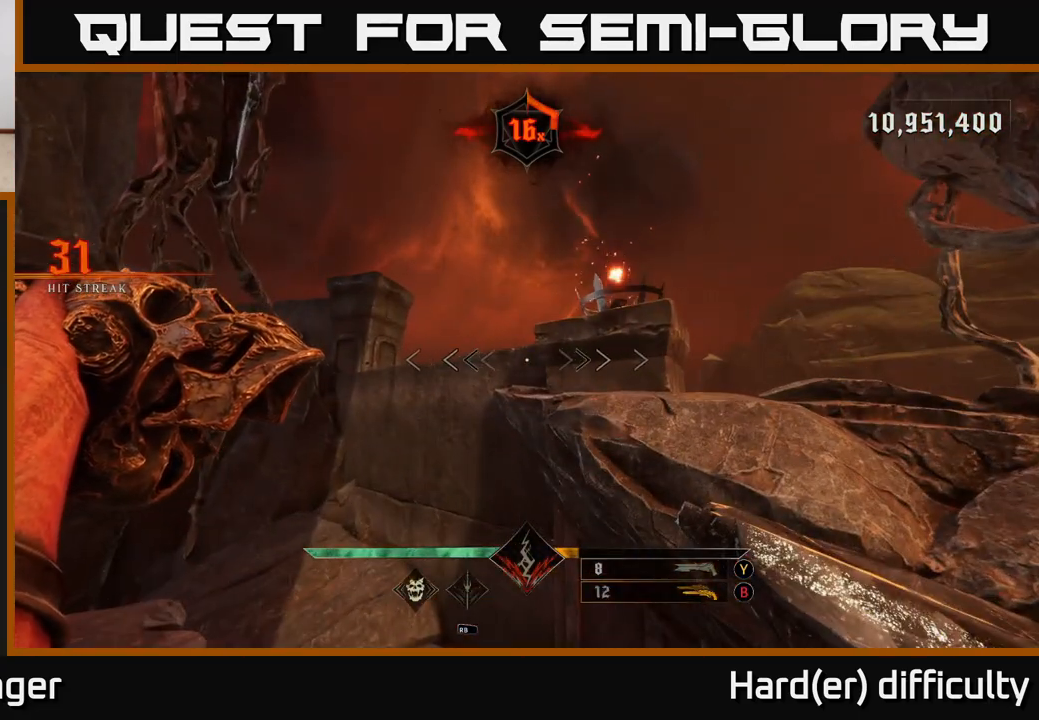
{"buttons": [], "left_stick": "center", "right_stick": "center", "events": []}
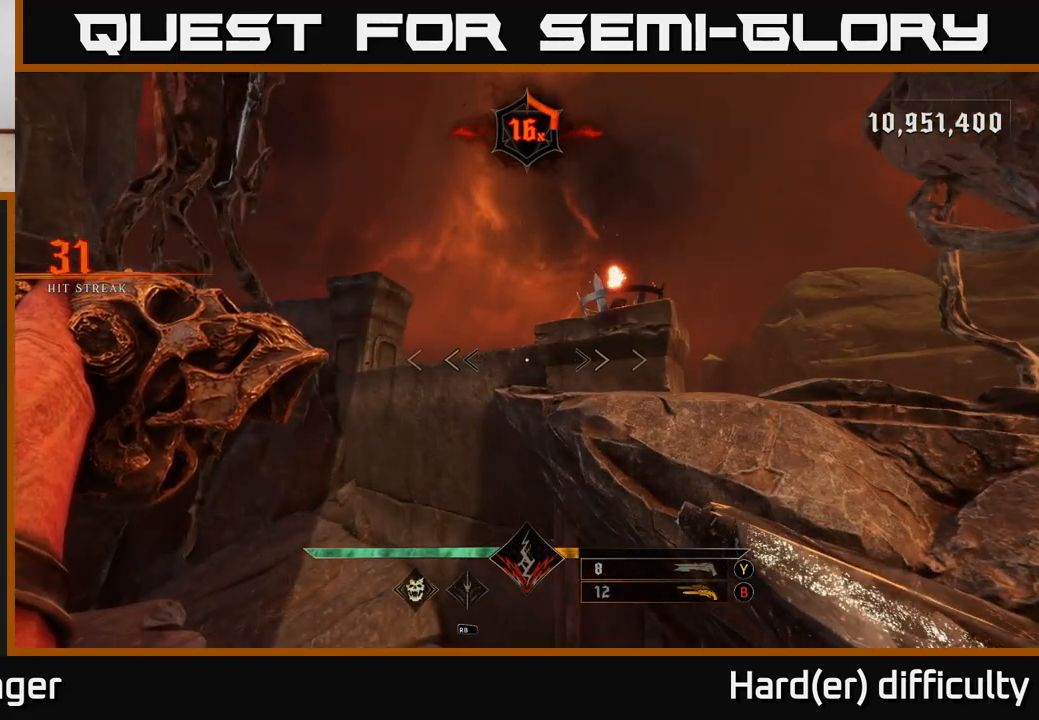
{"buttons": [], "left_stick": "up", "right_stick": "down", "events": [[50, "right_stick", "left"], [167, "left_stick", "up"], [450, "right_stick", "down"]]}
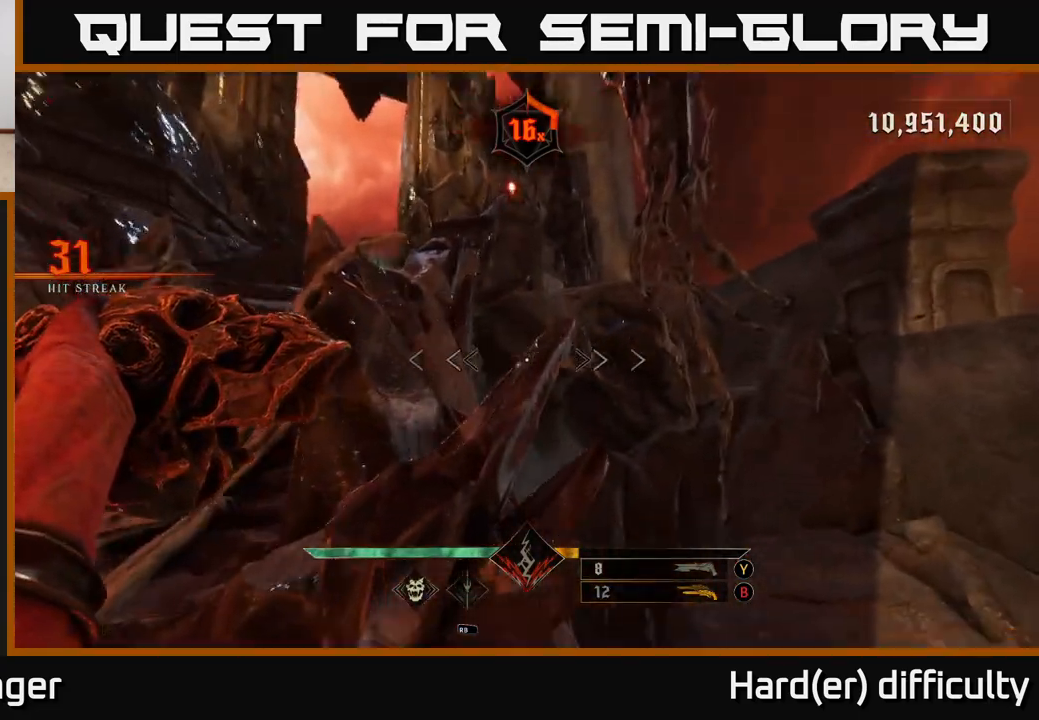
{"buttons": [], "left_stick": "left", "right_stick": "center", "events": [[150, "left_stick", "up-left"], [250, "right_stick", "up-left"], [300, "left_stick", "down-left"], [433, "left_stick", "left"], [483, "right_stick", "center"]]}
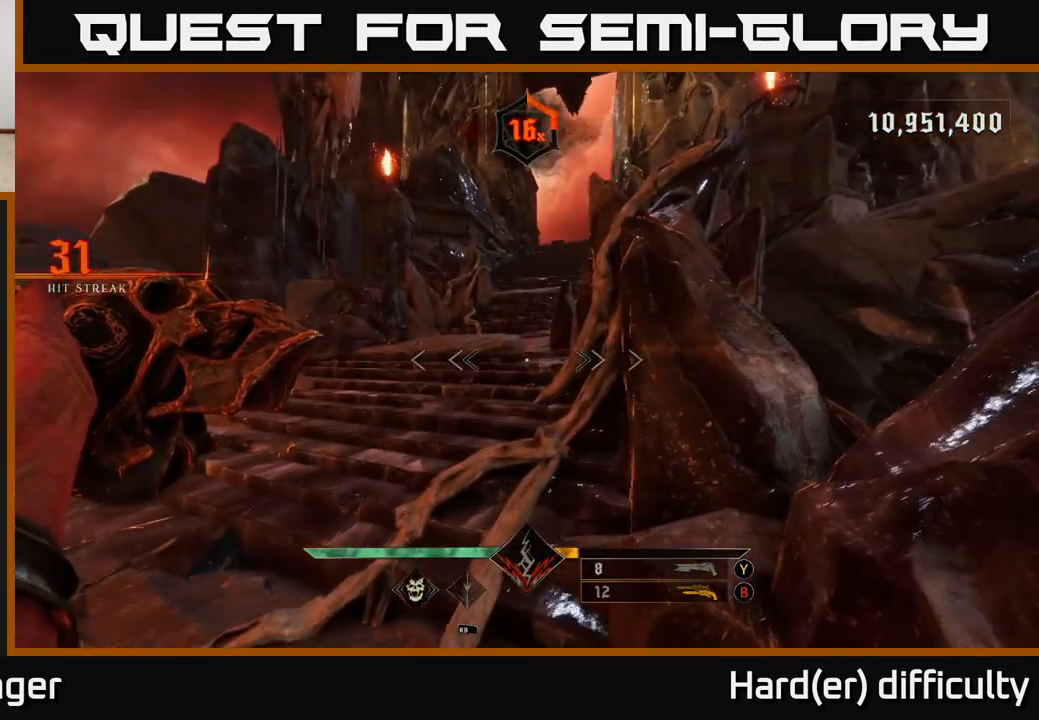
{"buttons": [], "left_stick": "up-left", "right_stick": "center", "events": [[33, "left_stick", "center"], [183, "right_stick", "up-right"], [250, "left_stick", "left"], [300, "left_stick", "up-left"], [333, "right_stick", "center"]]}
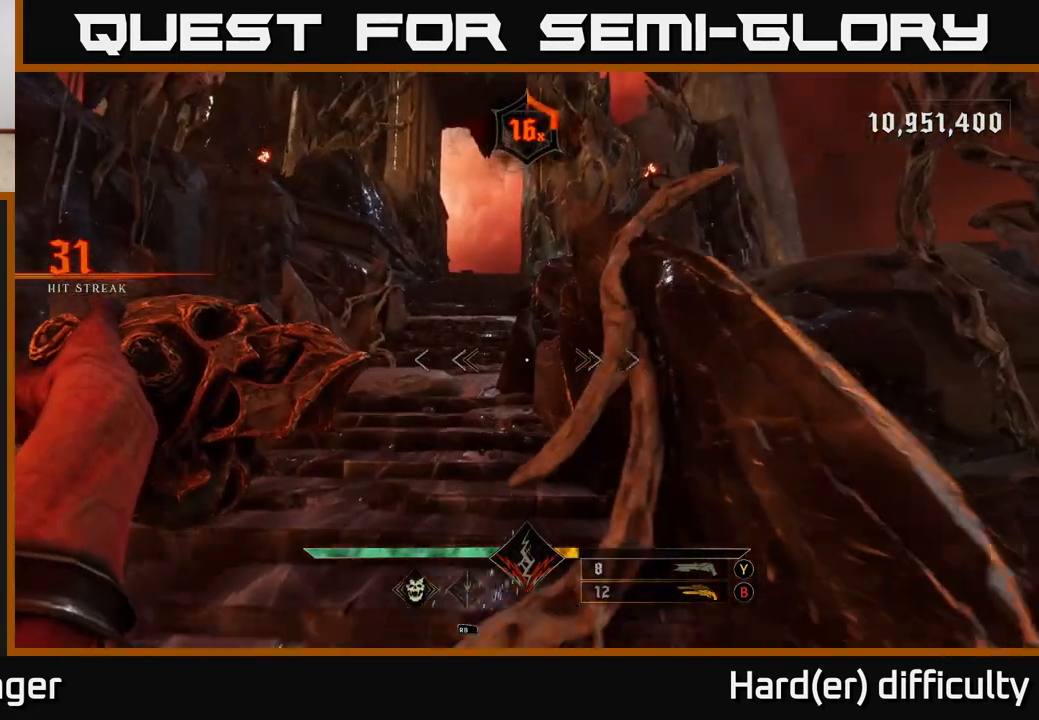
{"buttons": [], "left_stick": "up", "right_stick": "up", "events": [[33, "left_stick", "up"], [233, "right_stick", "up-left"], [350, "right_stick", "up"]]}
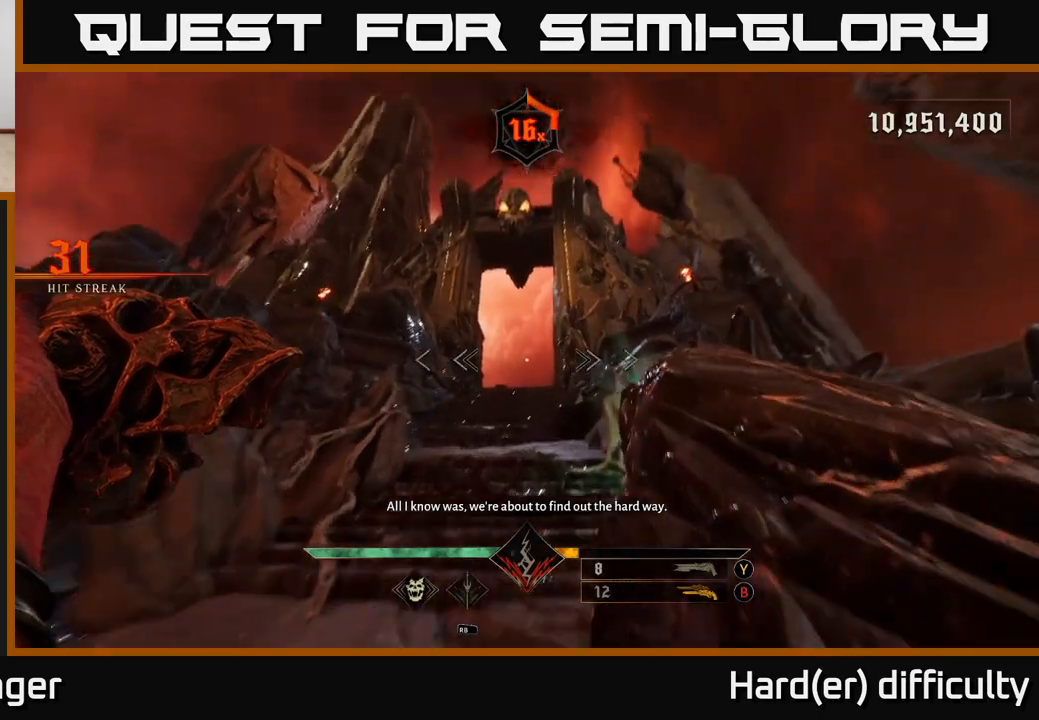
{"buttons": [], "left_stick": "up-left", "right_stick": "center", "events": [[133, "right_stick", "center"], [200, "left_stick", "up-left"]]}
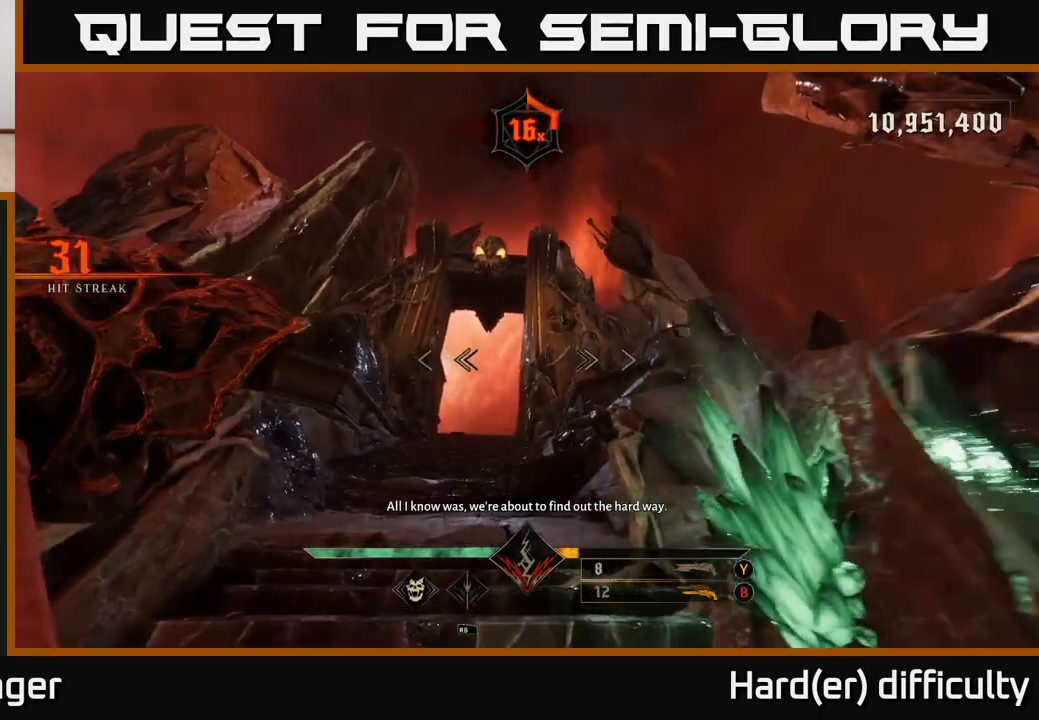
{"buttons": [], "left_stick": "up", "right_stick": "center", "events": [[50, "right_stick", "up"], [100, "left_stick", "up"], [167, "right_stick", "center"]]}
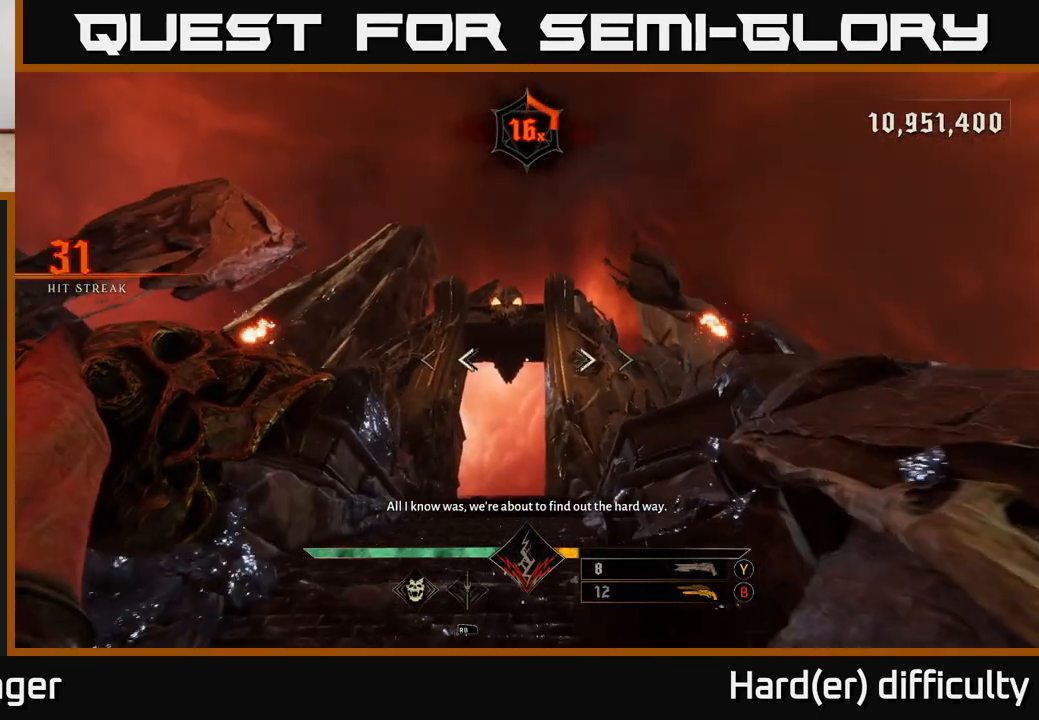
{"buttons": [], "left_stick": "up", "right_stick": "down", "events": [[183, "left_stick", "up-left"], [317, "right_stick", "down"], [383, "left_stick", "up"]]}
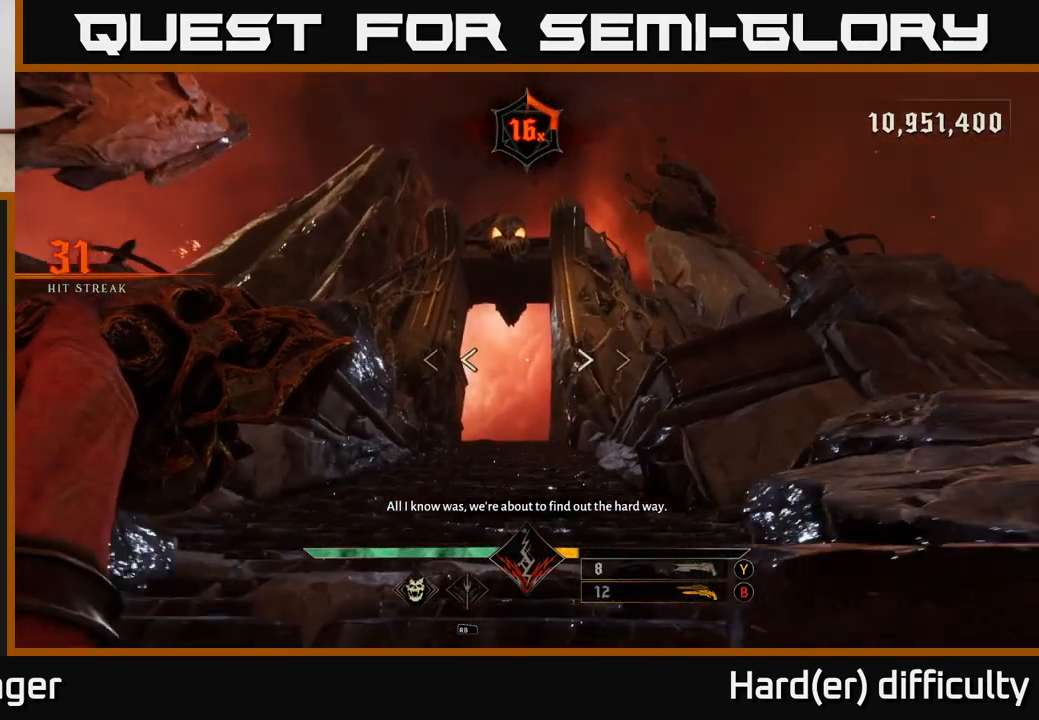
{"buttons": [], "left_stick": "up", "right_stick": "center", "events": [[50, "right_stick", "center"], [217, "right_stick", "down"], [383, "right_stick", "center"]]}
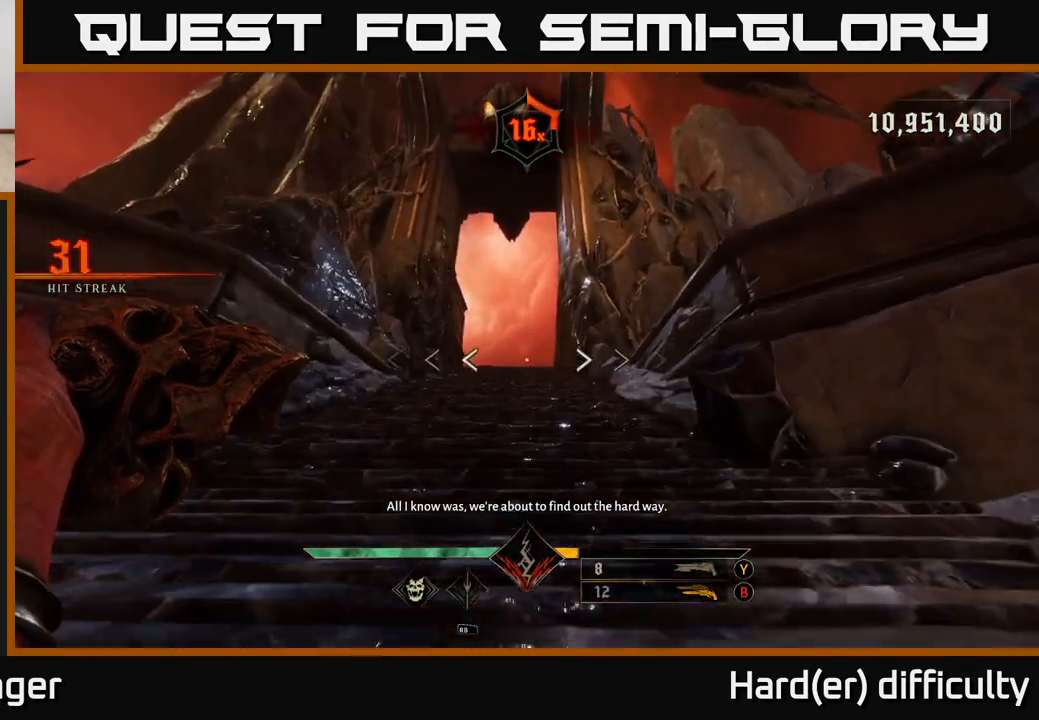
{"buttons": [], "left_stick": "up", "right_stick": "down-left", "events": [[100, "L2", "down"], [217, "L2", "up"], [467, "right_stick", "down-left"]]}
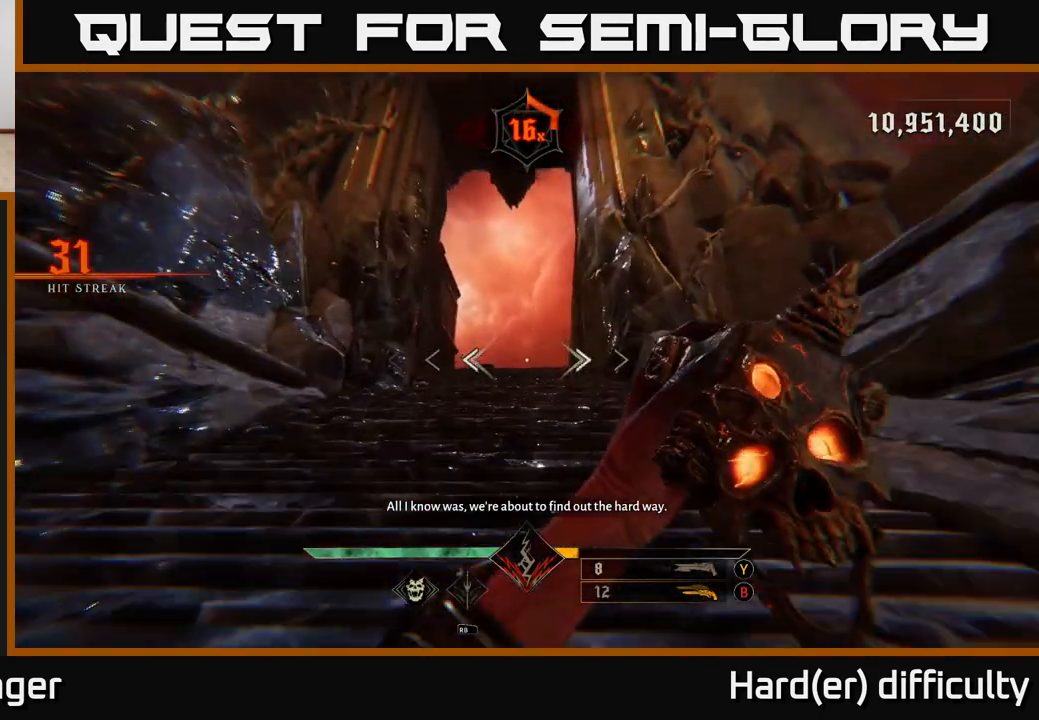
{"buttons": ["L2"], "left_stick": "up", "right_stick": "center", "events": [[17, "L2", "down"], [67, "right_stick", "center"], [133, "L2", "up"], [433, "L2", "down"]]}
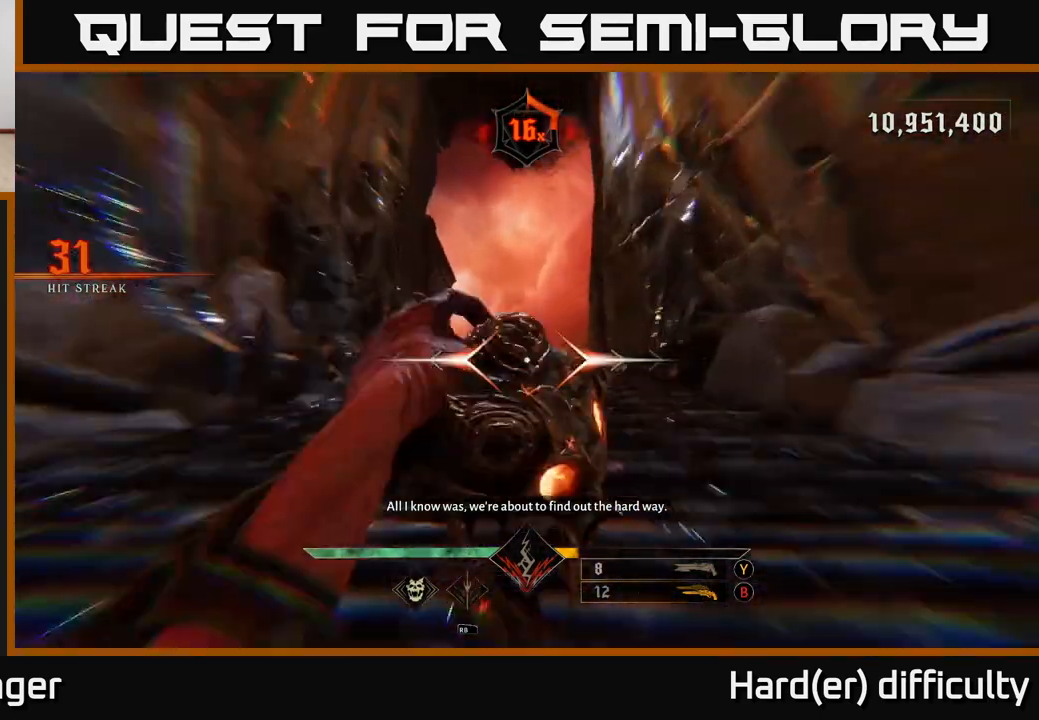
{"buttons": [], "left_stick": "up", "right_stick": "center", "events": [[33, "L2", "up"], [400, "L2", "down"], [500, "L2", "up"]]}
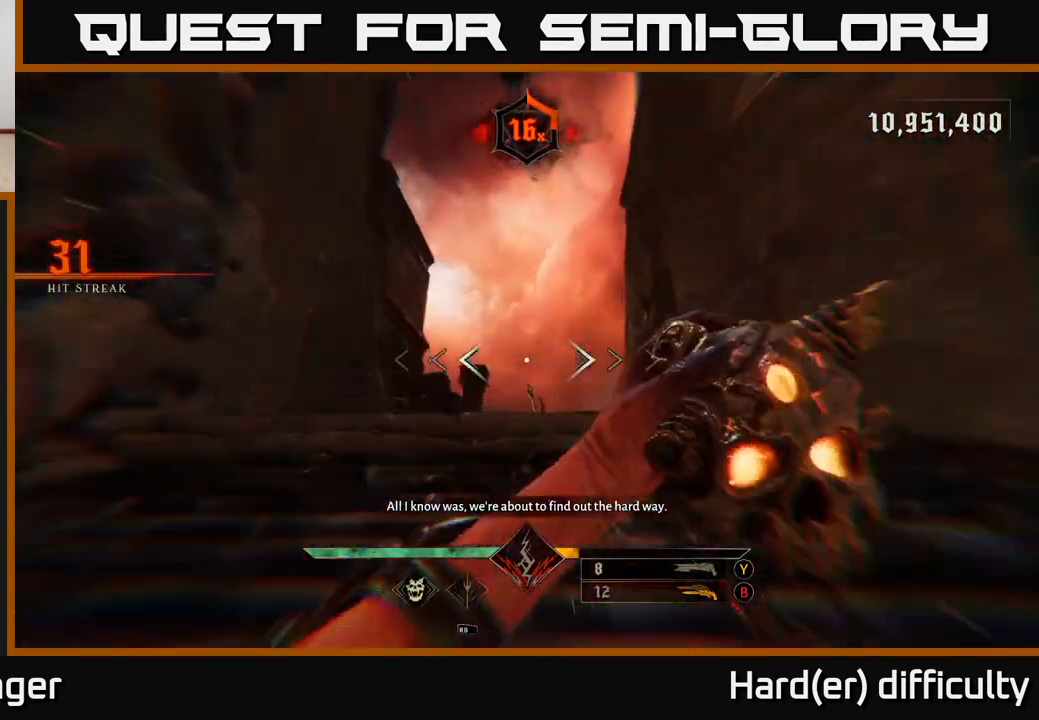
{"buttons": [], "left_stick": "up", "right_stick": "down", "events": [[367, "right_stick", "down"], [383, "L2", "down"], [483, "L2", "up"]]}
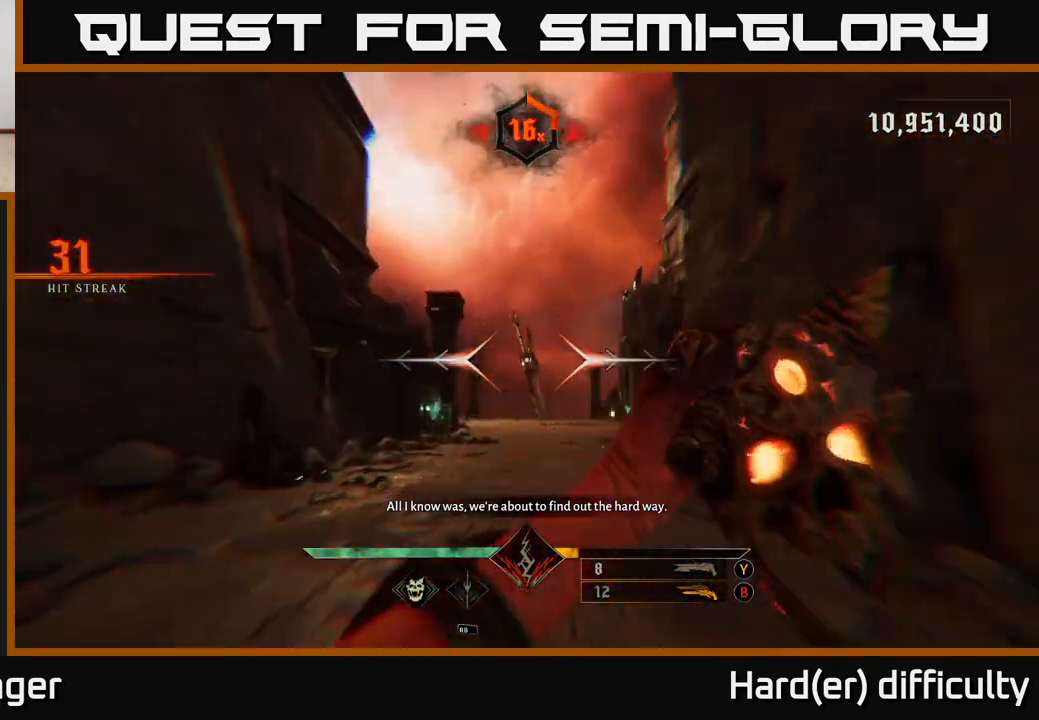
{"buttons": [], "left_stick": "up", "right_stick": "center", "events": [[133, "right_stick", "center"], [317, "L2", "down"], [417, "L2", "up"]]}
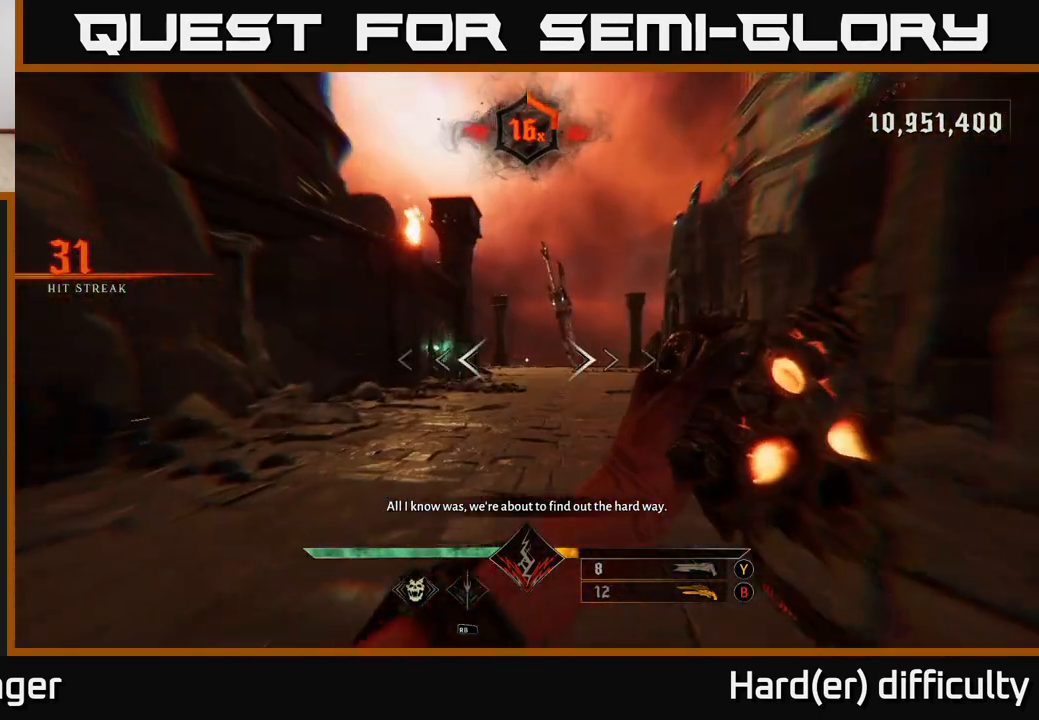
{"buttons": [], "left_stick": "up", "right_stick": "center", "events": [[167, "right_stick", "down-right"], [300, "right_stick", "center"], [317, "L2", "down"], [433, "L2", "up"]]}